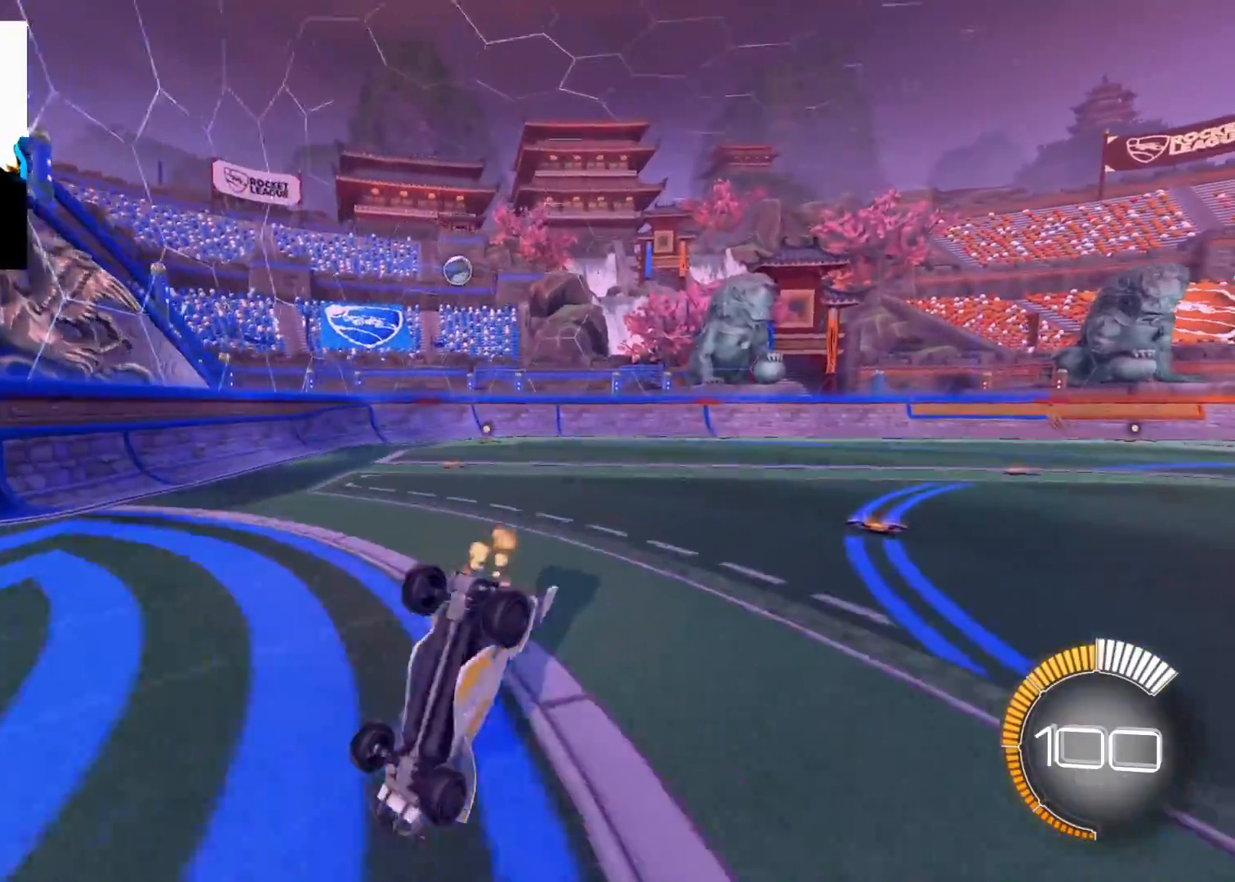
Gameplay with a controller (Xbox layout); each line is a JSON object with the inputs held at the frame after it. "events" lists button and stick changes between this image and that frame as [ms after this image, input, new state], when the widget could be followed in between.
{"buttons": ["R2"], "left_stick": "up", "right_stick": "center", "events": []}
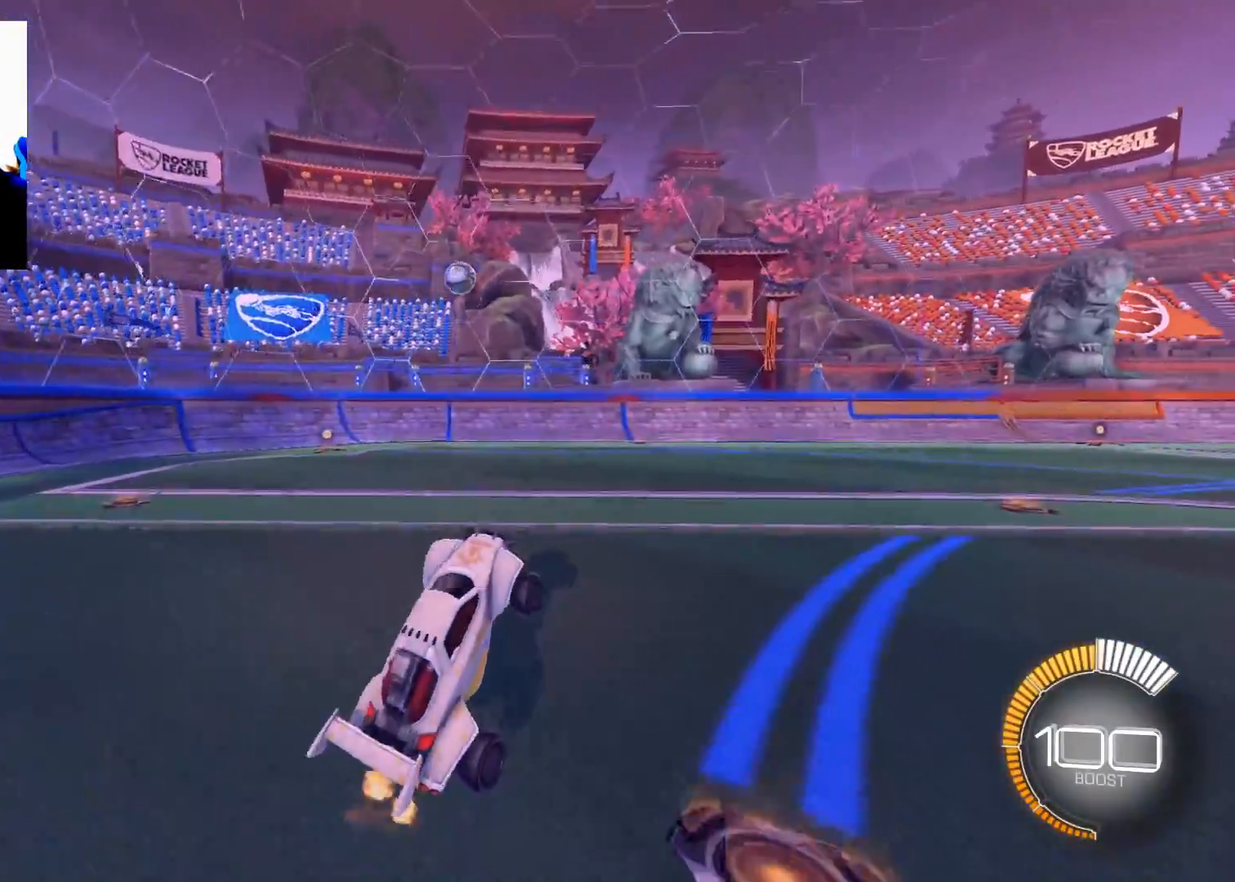
{"buttons": ["R2"], "left_stick": "right", "right_stick": "center", "events": [[17, "left_stick", "center"], [267, "left_stick", "right"]]}
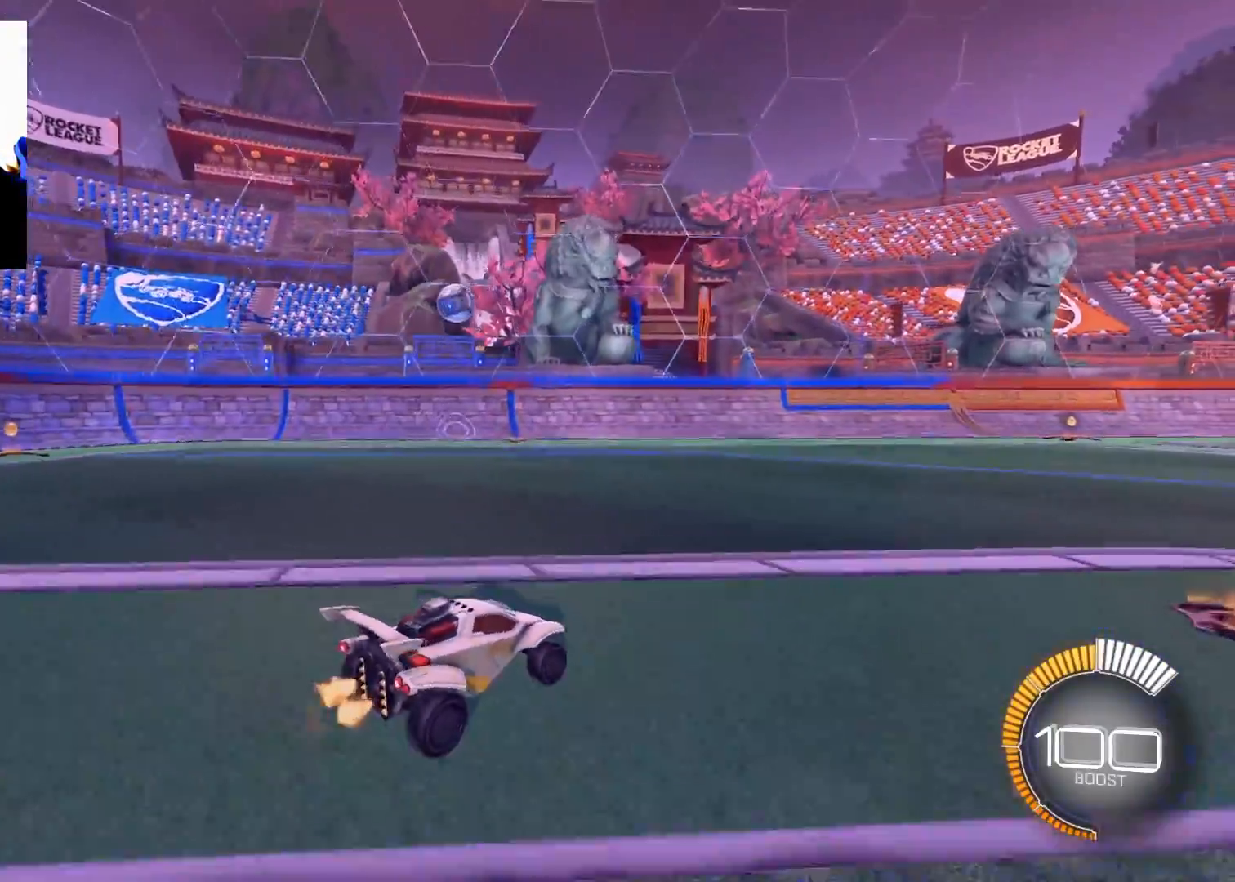
{"buttons": ["R2"], "left_stick": "center", "right_stick": "center", "events": [[133, "left_stick", "center"], [250, "left_stick", "left"], [367, "left_stick", "center"]]}
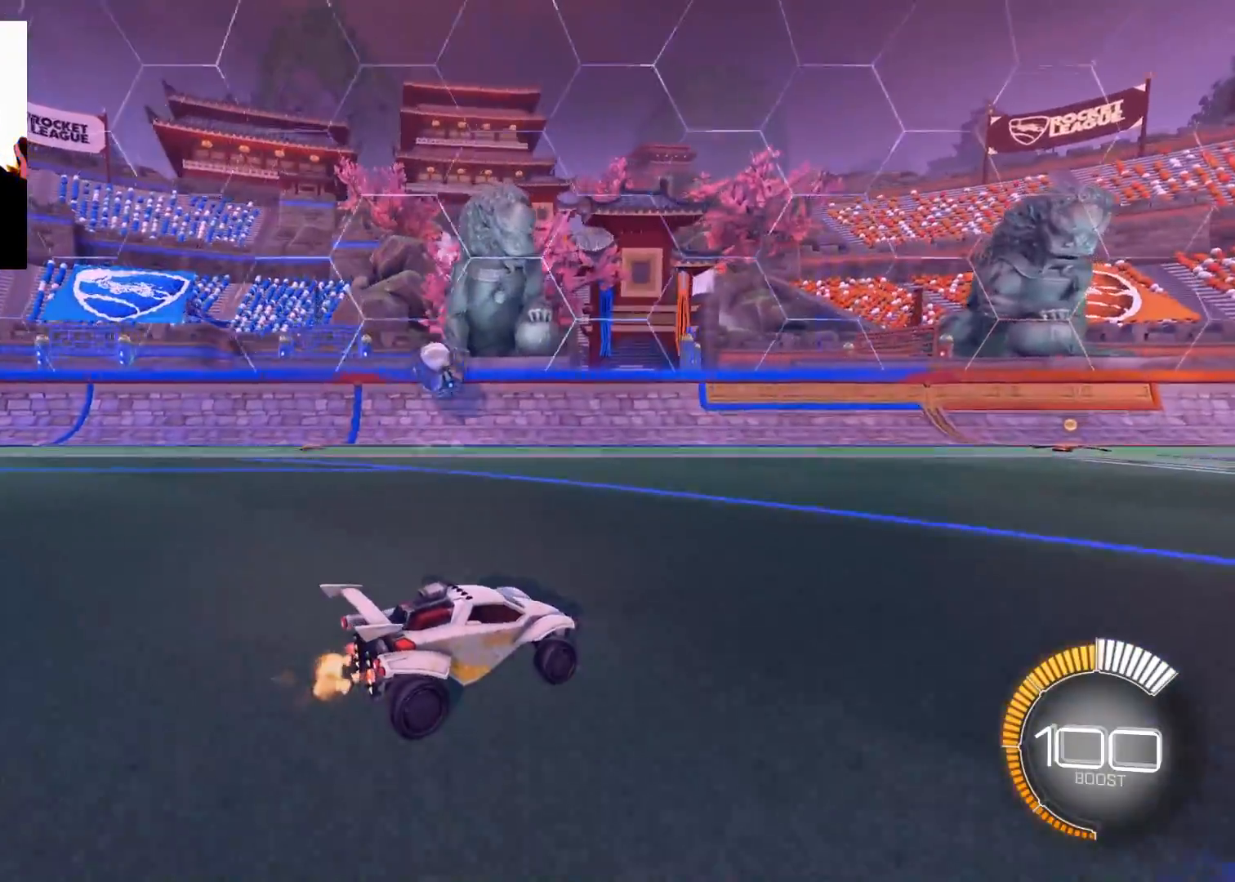
{"buttons": ["R2"], "left_stick": "left", "right_stick": "center", "events": [[300, "left_stick", "left"]]}
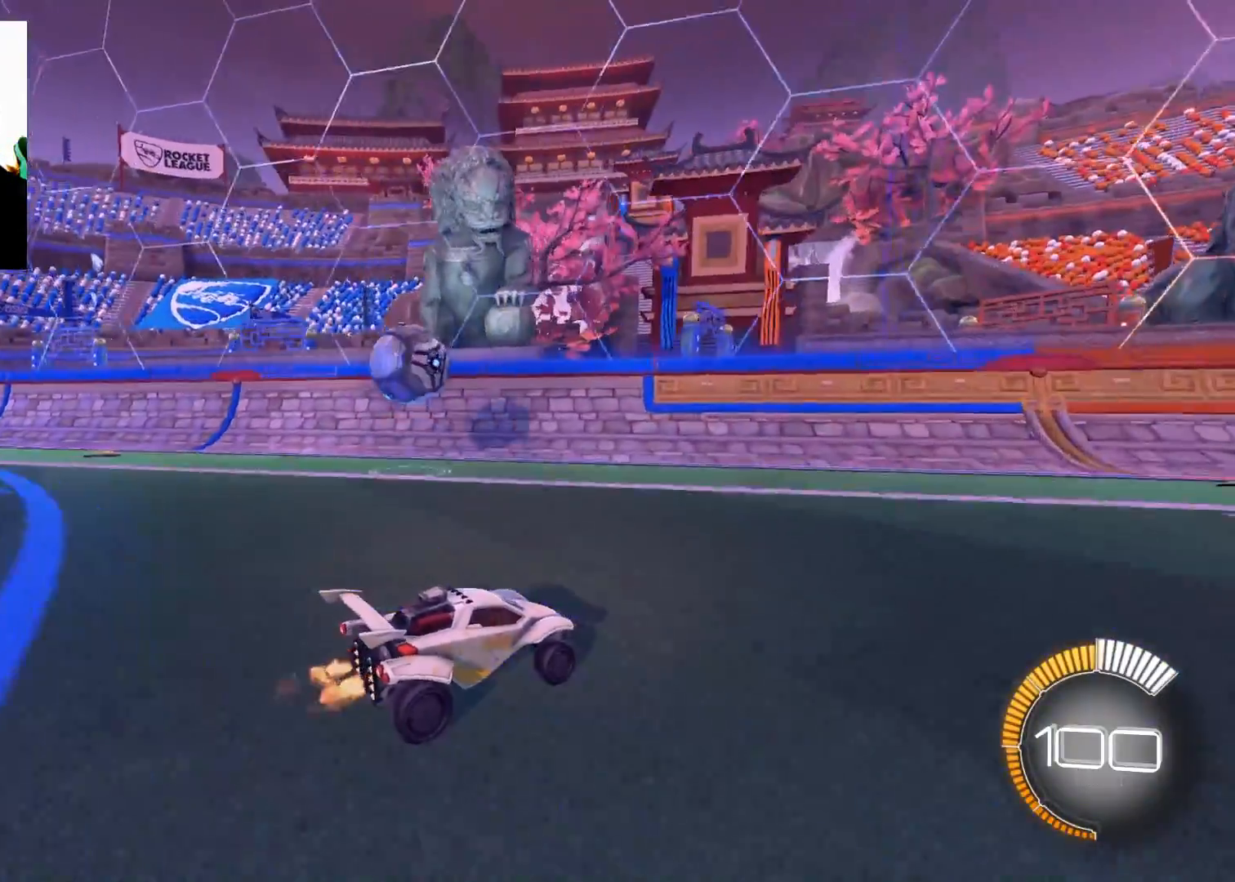
{"buttons": ["X", "R2"], "left_stick": "right", "right_stick": "center", "events": [[83, "left_stick", "center"], [133, "left_stick", "right"], [183, "B", "down"], [367, "B", "up"], [450, "X", "down"]]}
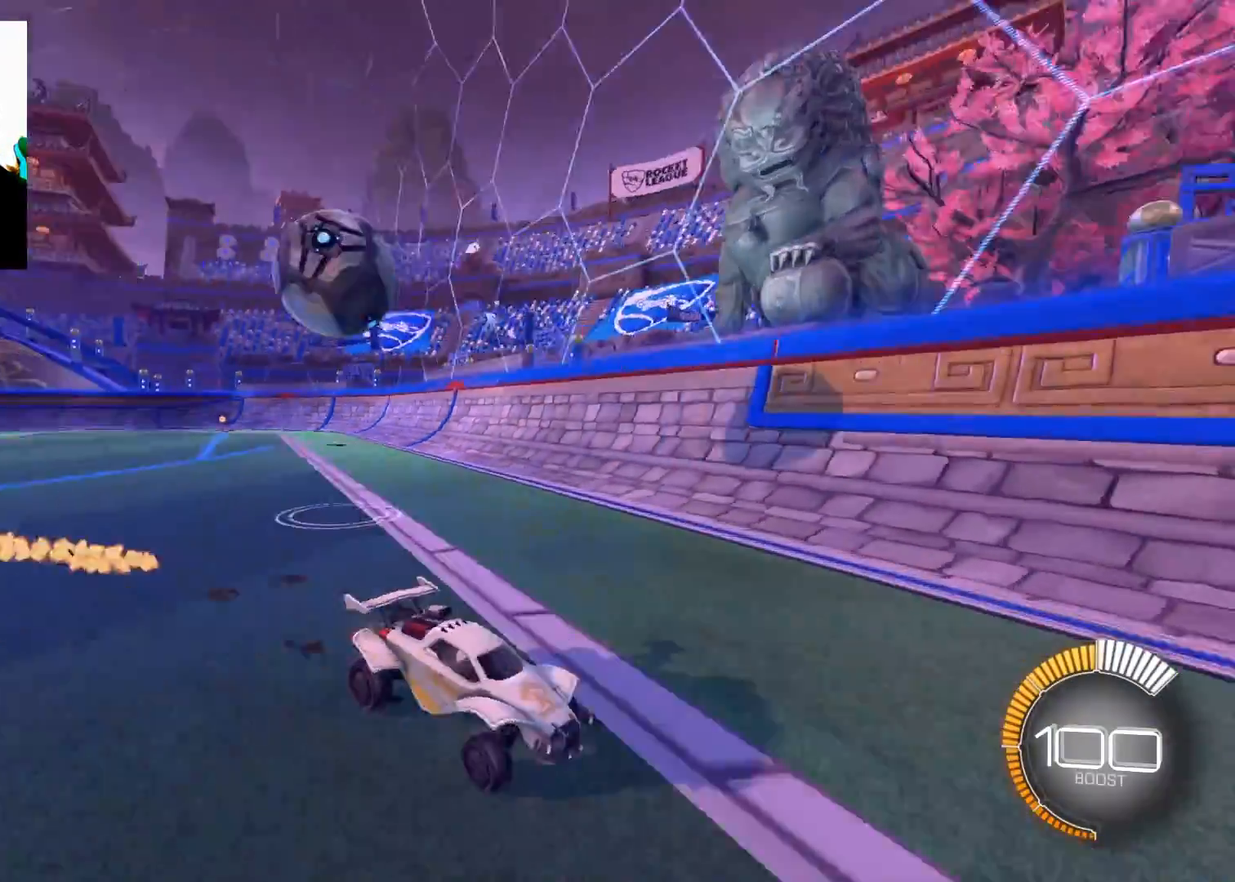
{"buttons": ["B", "R2"], "left_stick": "right", "right_stick": "center", "events": [[217, "X", "up"], [317, "B", "down"]]}
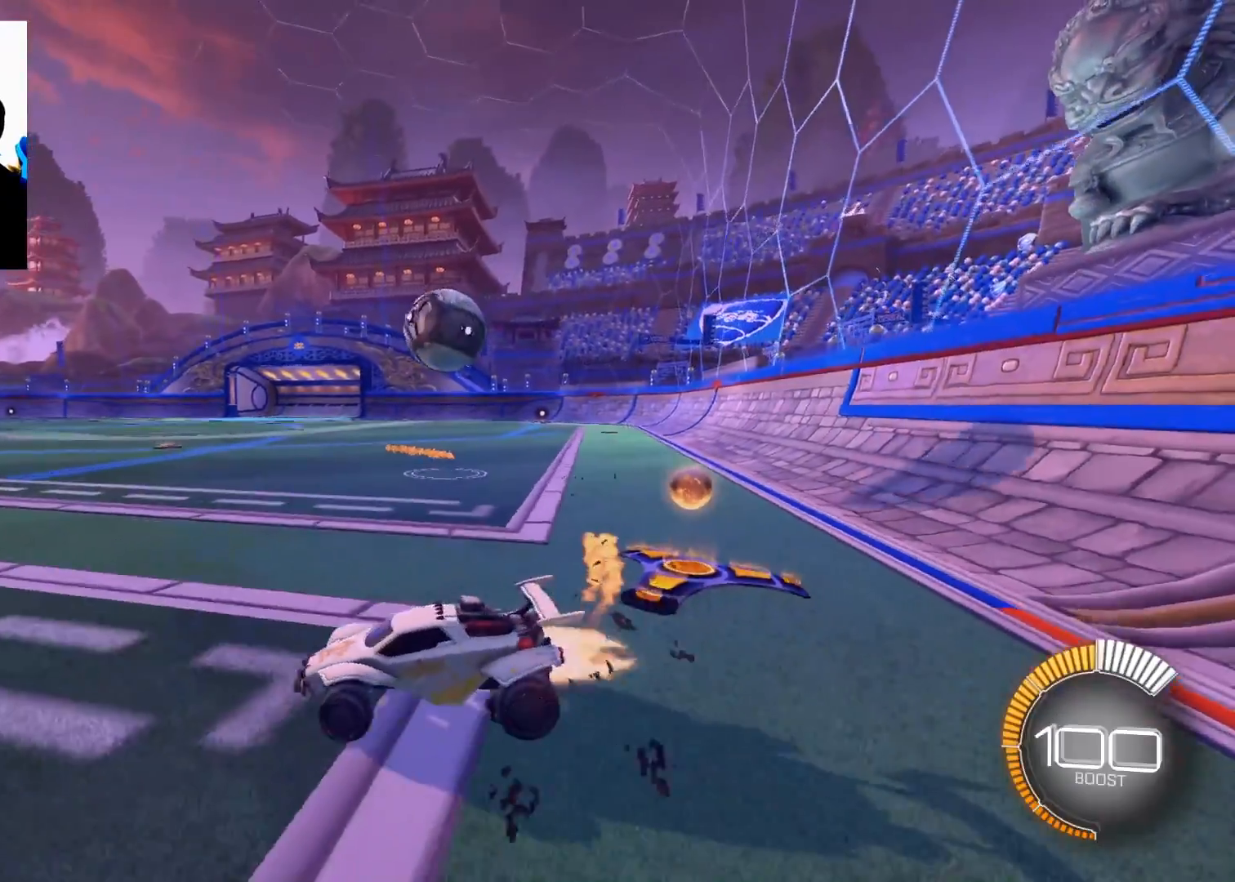
{"buttons": [], "left_stick": "left", "right_stick": "center", "events": [[16, "B", "up"], [133, "R2", "up"], [417, "left_stick", "left"]]}
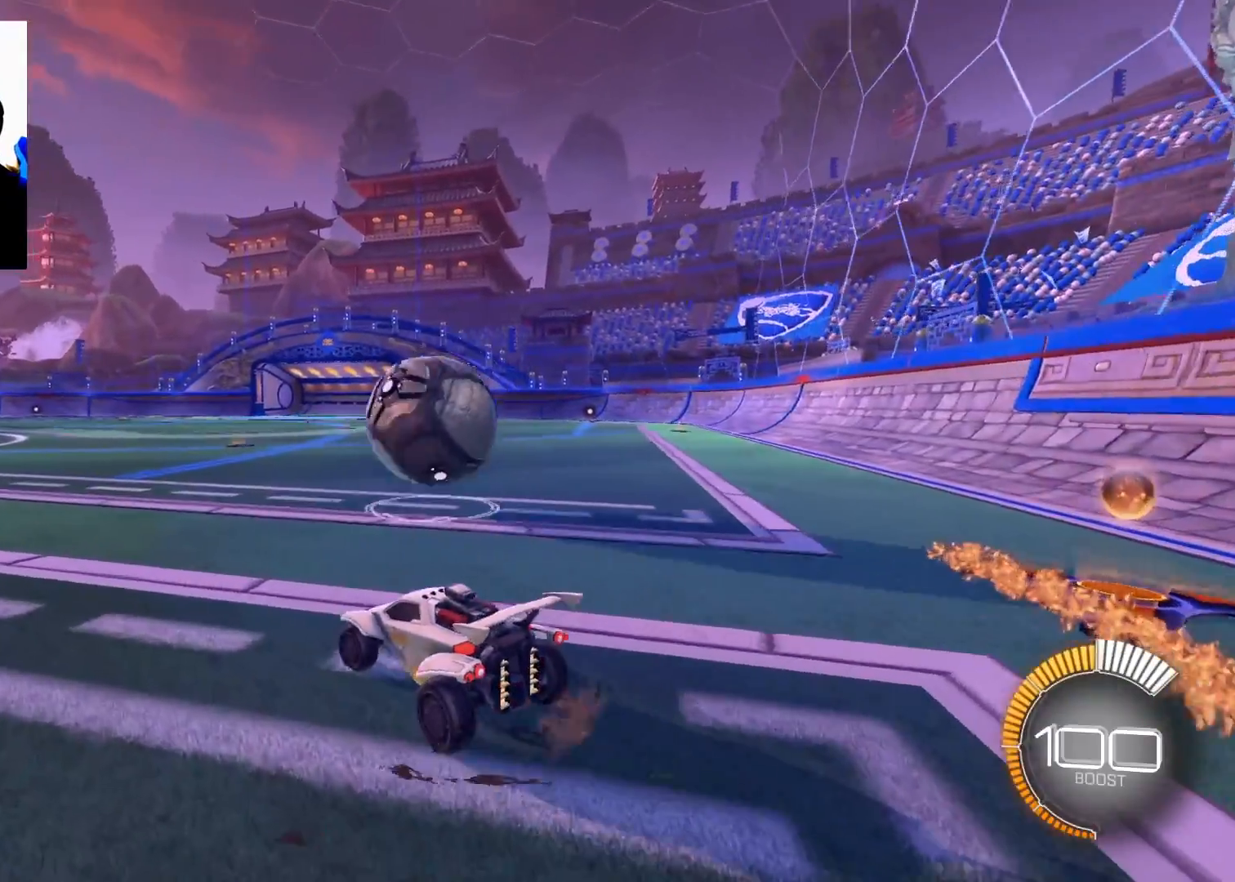
{"buttons": ["R2"], "left_stick": "up-right", "right_stick": "center", "events": [[50, "R2", "down"], [84, "A", "down"], [167, "left_stick", "down"], [234, "left_stick", "right"], [284, "A", "up"], [300, "left_stick", "up-right"], [350, "A", "down"], [451, "A", "up"]]}
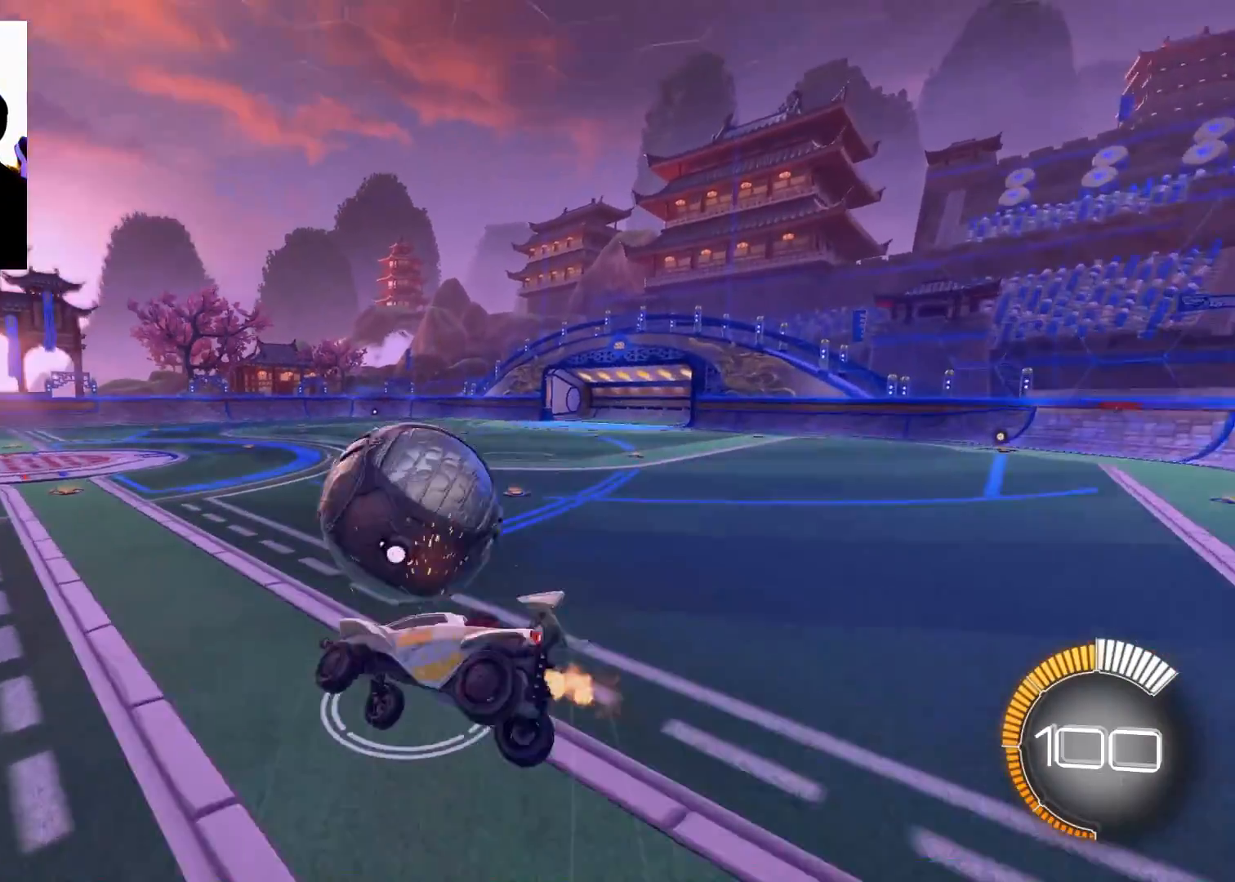
{"buttons": ["R2"], "left_stick": "up-right", "right_stick": "center", "events": [[50, "X", "down"], [267, "X", "up"]]}
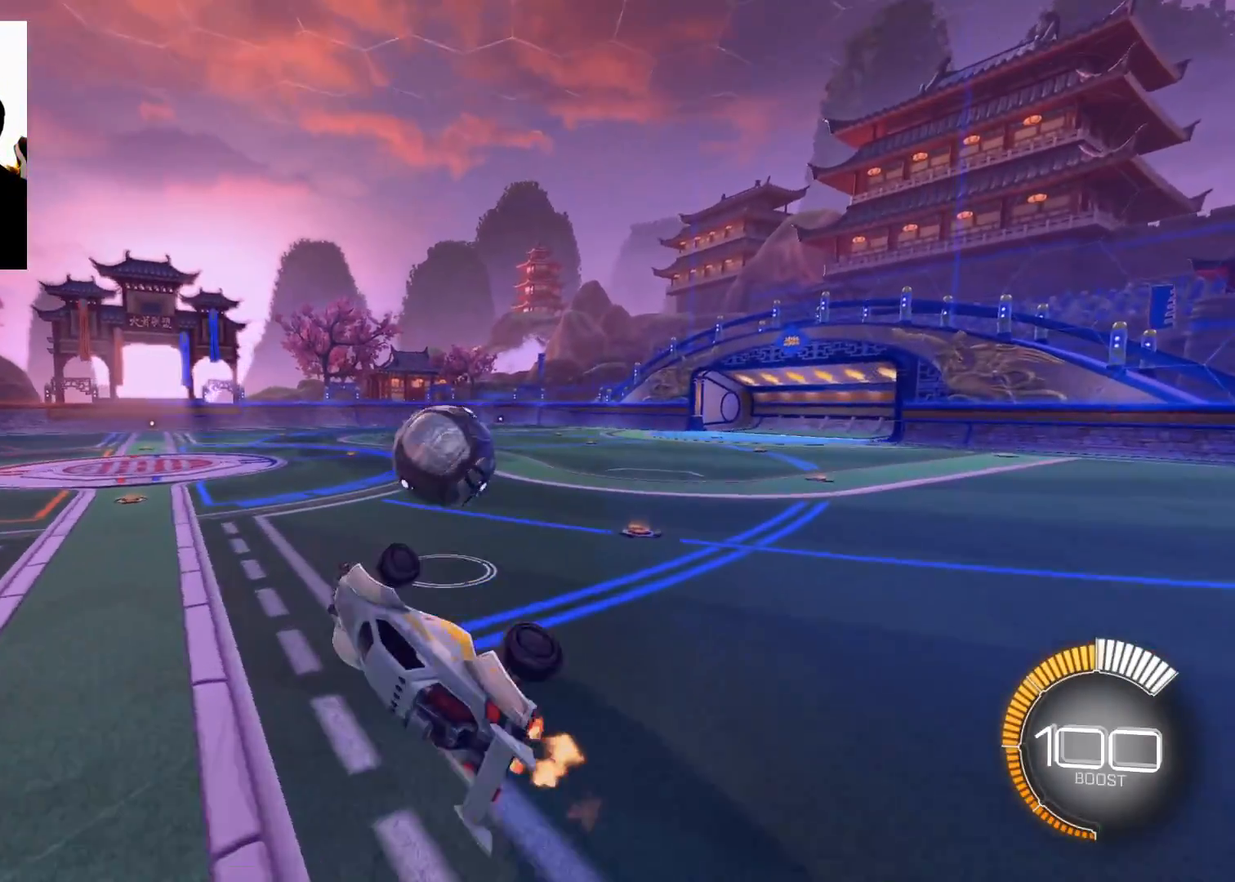
{"buttons": ["B", "R2"], "left_stick": "center", "right_stick": "center", "events": [[84, "B", "down"], [184, "left_stick", "up"], [334, "left_stick", "center"]]}
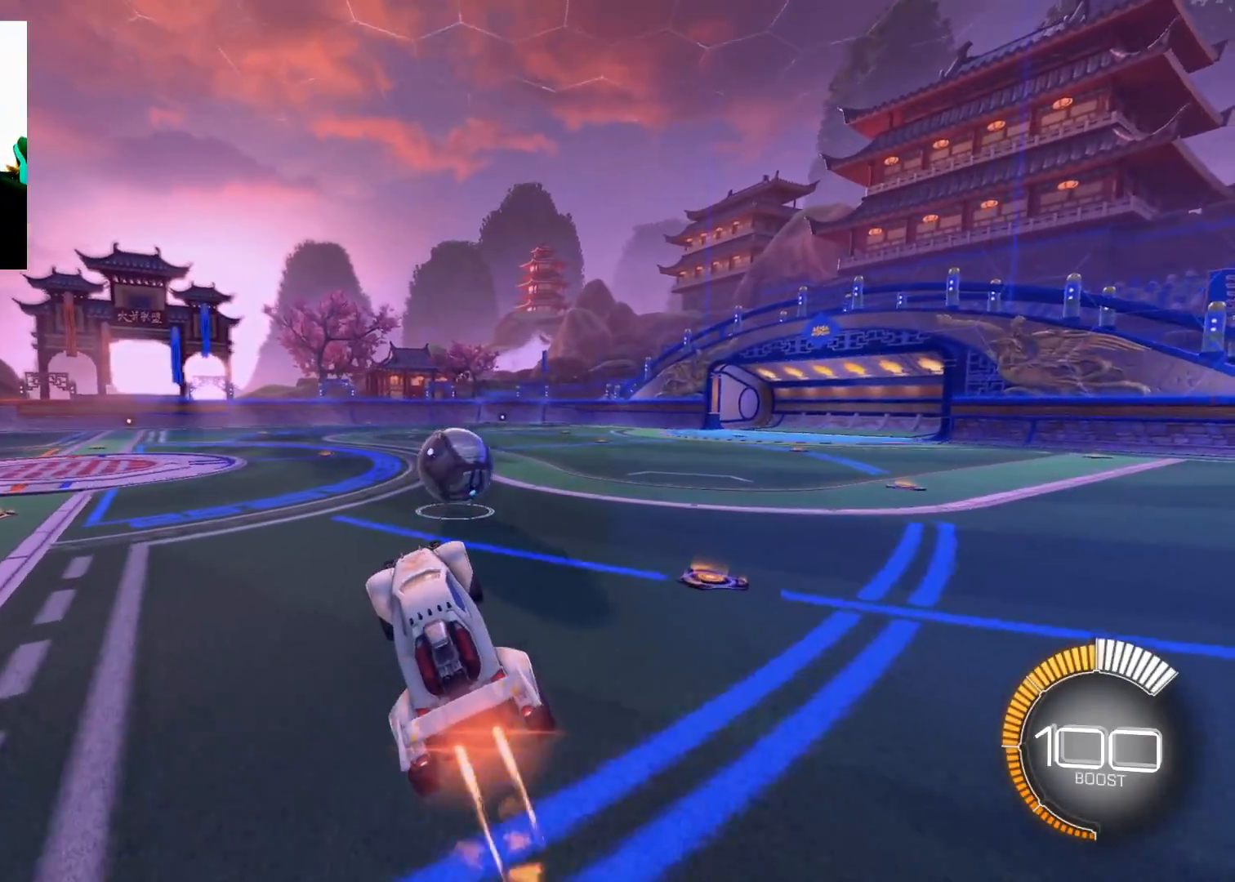
{"buttons": [], "left_stick": "down", "right_stick": "center", "events": [[33, "B", "up"], [183, "START", "down"], [200, "R2", "up"], [333, "START", "up"], [500, "left_stick", "down"]]}
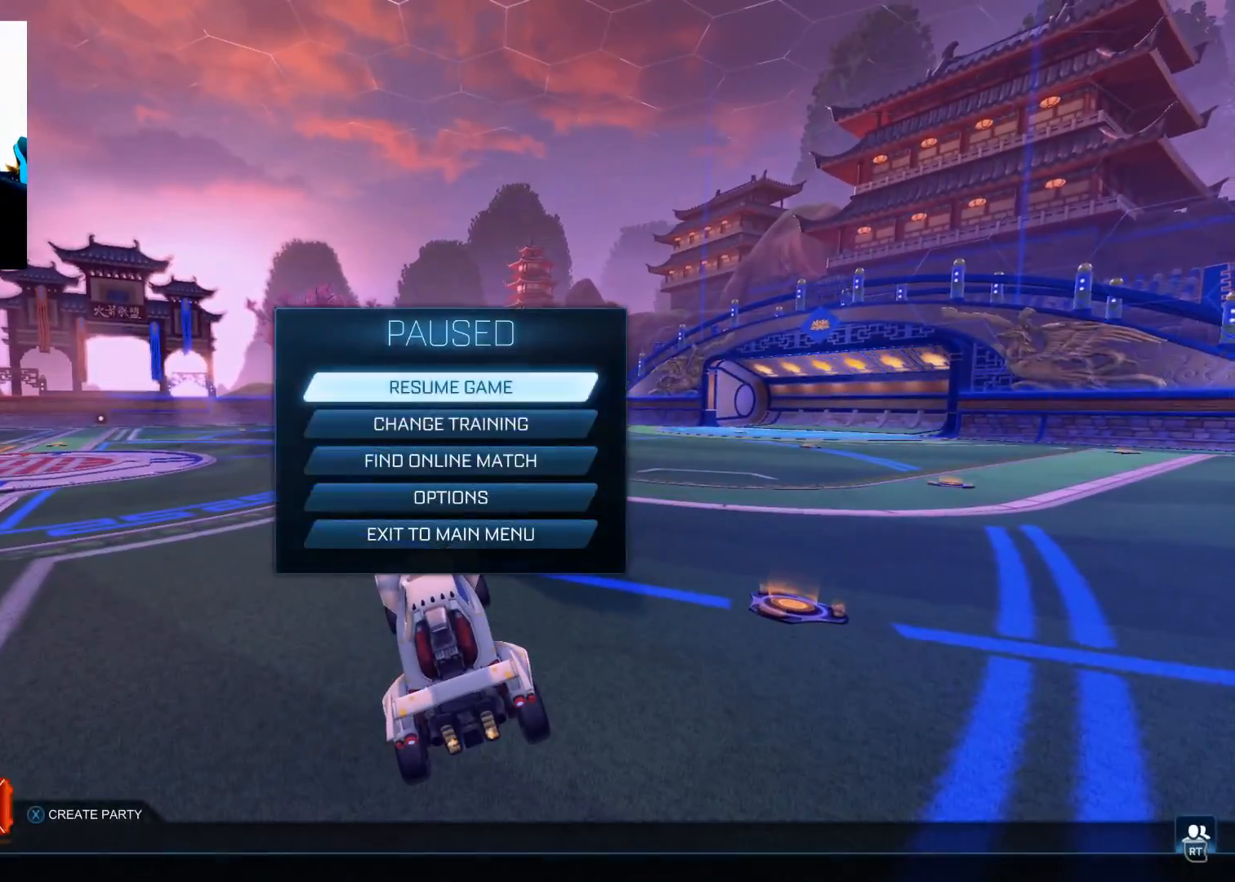
{"buttons": [], "left_stick": "down-left", "right_stick": "center", "events": [[150, "left_stick", "center"], [200, "left_stick", "down"], [317, "left_stick", "center"], [367, "left_stick", "down-left"]]}
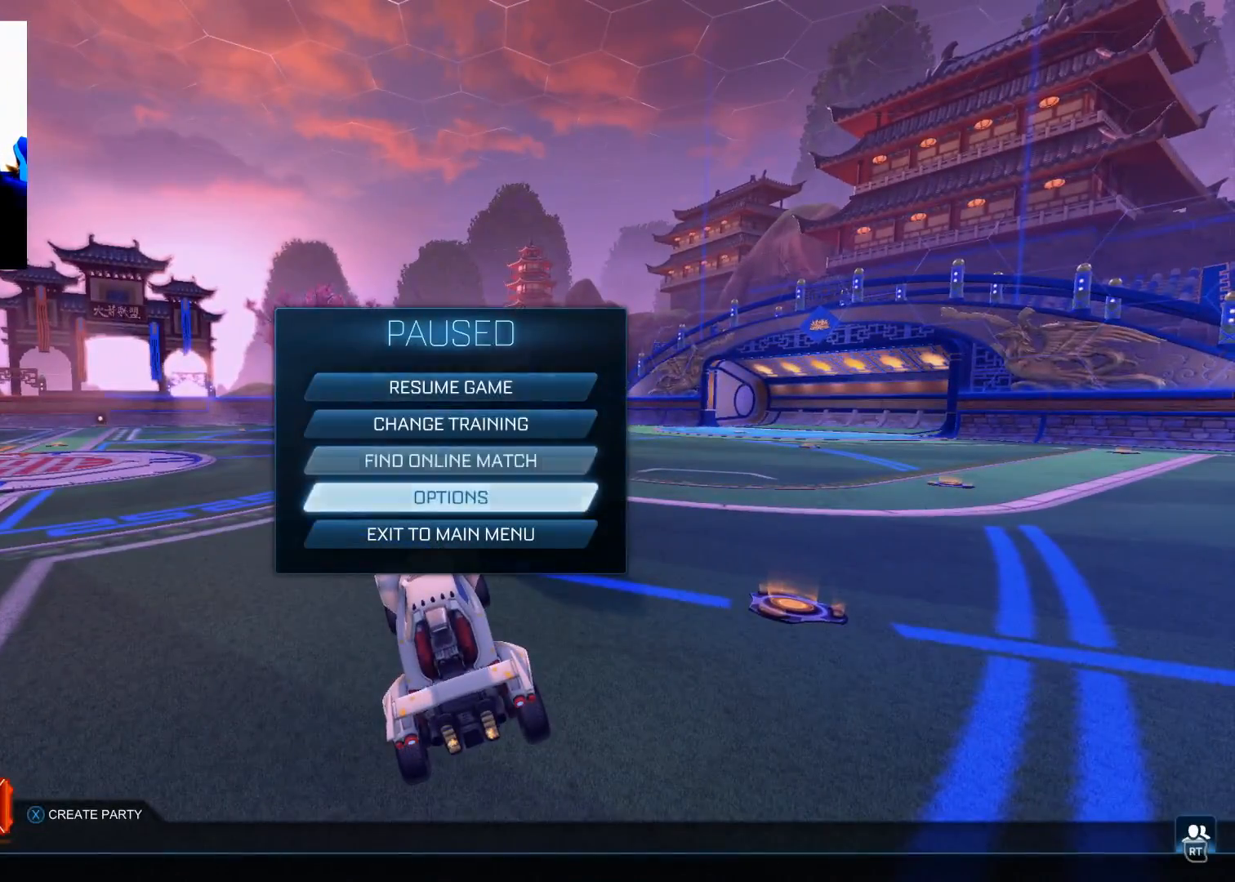
{"buttons": [], "left_stick": "center", "right_stick": "center", "events": [[50, "left_stick", "up"], [150, "A", "down"], [150, "left_stick", "center"], [250, "A", "up"]]}
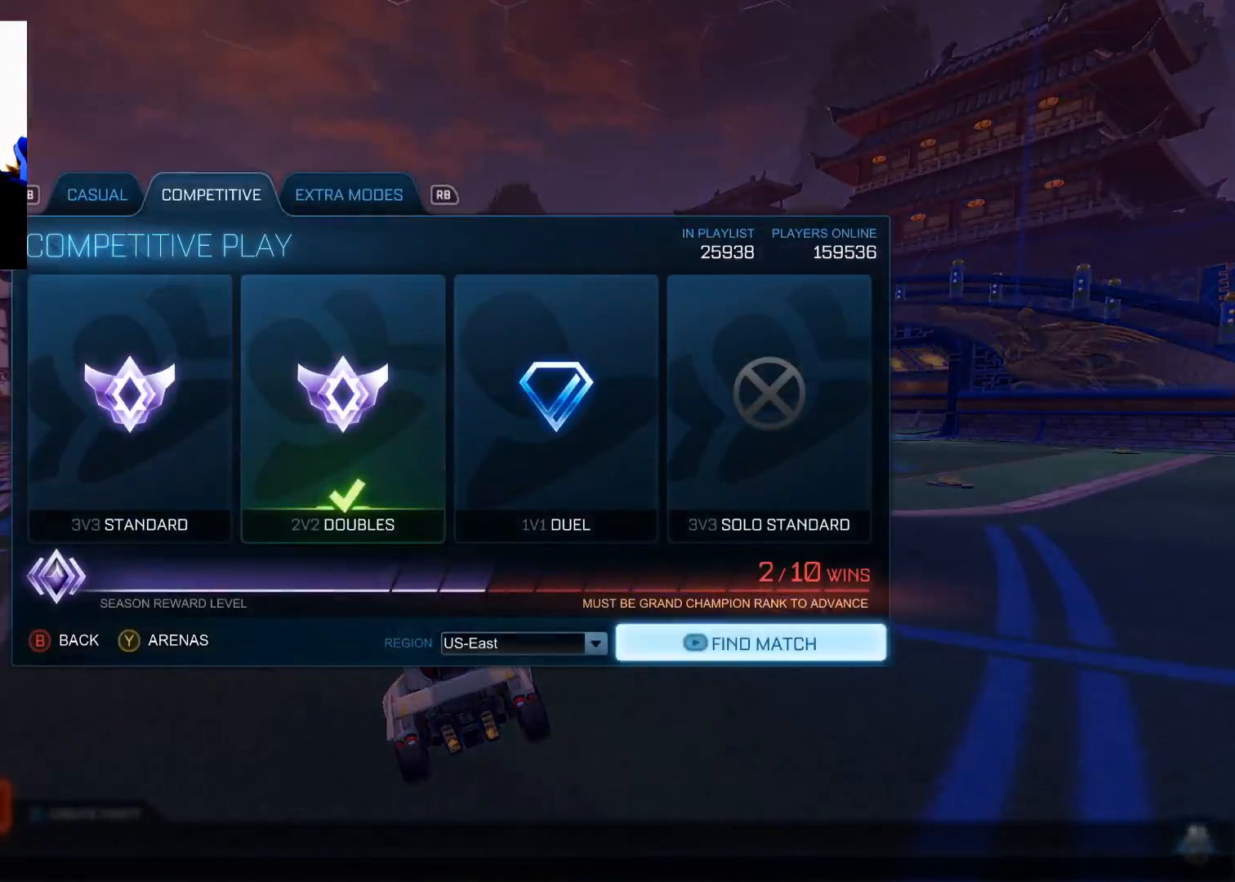
{"buttons": [], "left_stick": "center", "right_stick": "center", "events": [[50, "A", "down"], [134, "A", "up"]]}
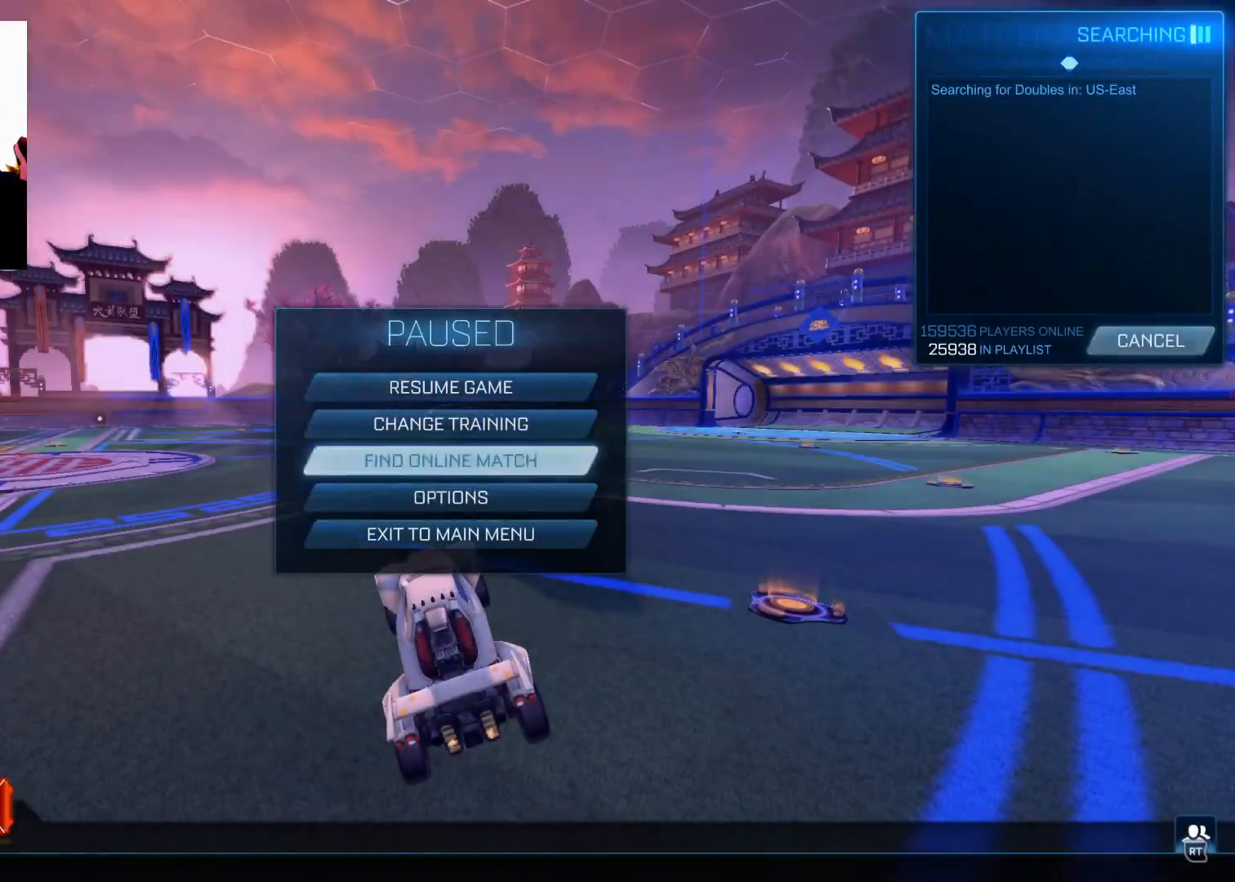
{"buttons": ["R2"], "left_stick": "center", "right_stick": "center", "events": [[267, "R2", "down"], [283, "B", "down"], [283, "left_stick", "up"], [350, "B", "up"], [433, "left_stick", "center"]]}
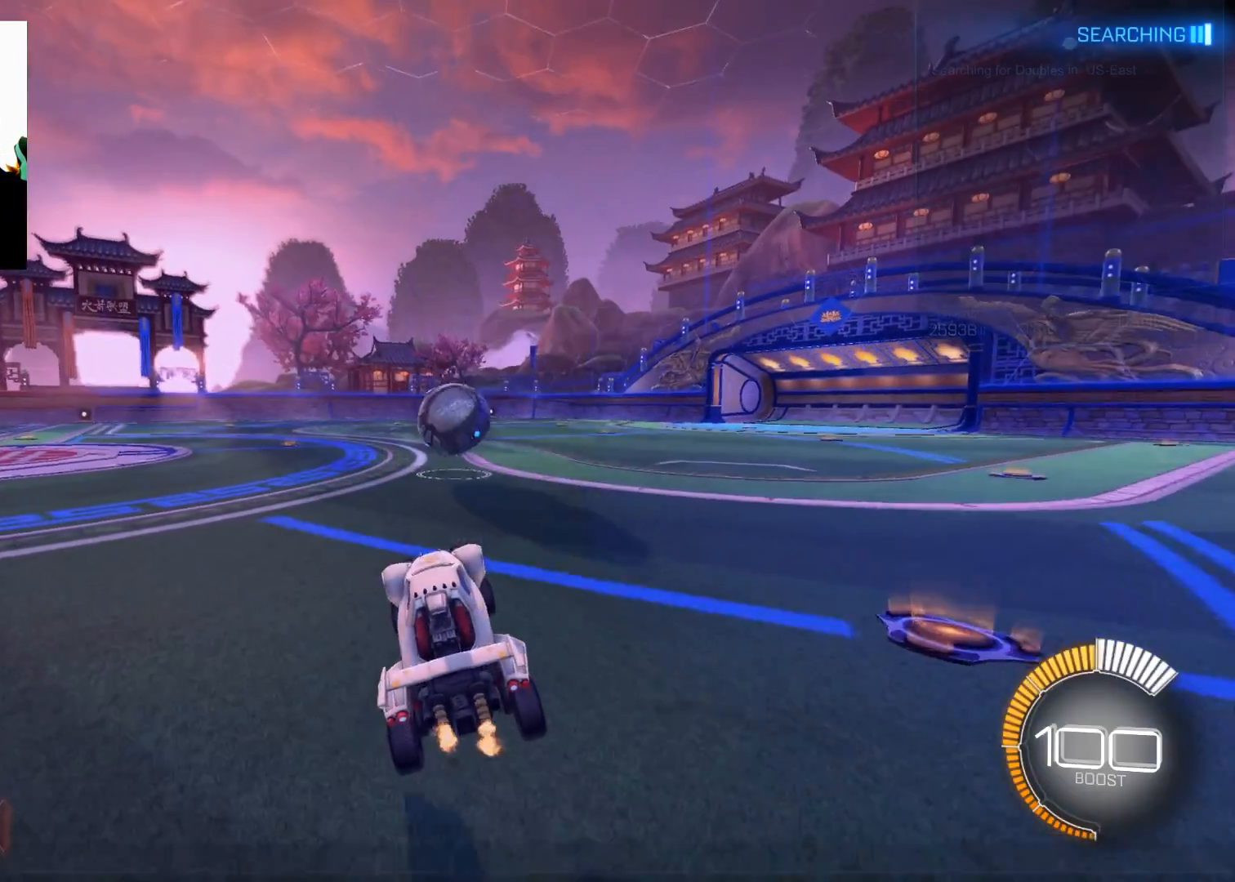
{"buttons": ["B", "R2"], "left_stick": "center", "right_stick": "center", "events": [[167, "B", "down"], [217, "left_stick", "up-right"], [334, "left_stick", "center"]]}
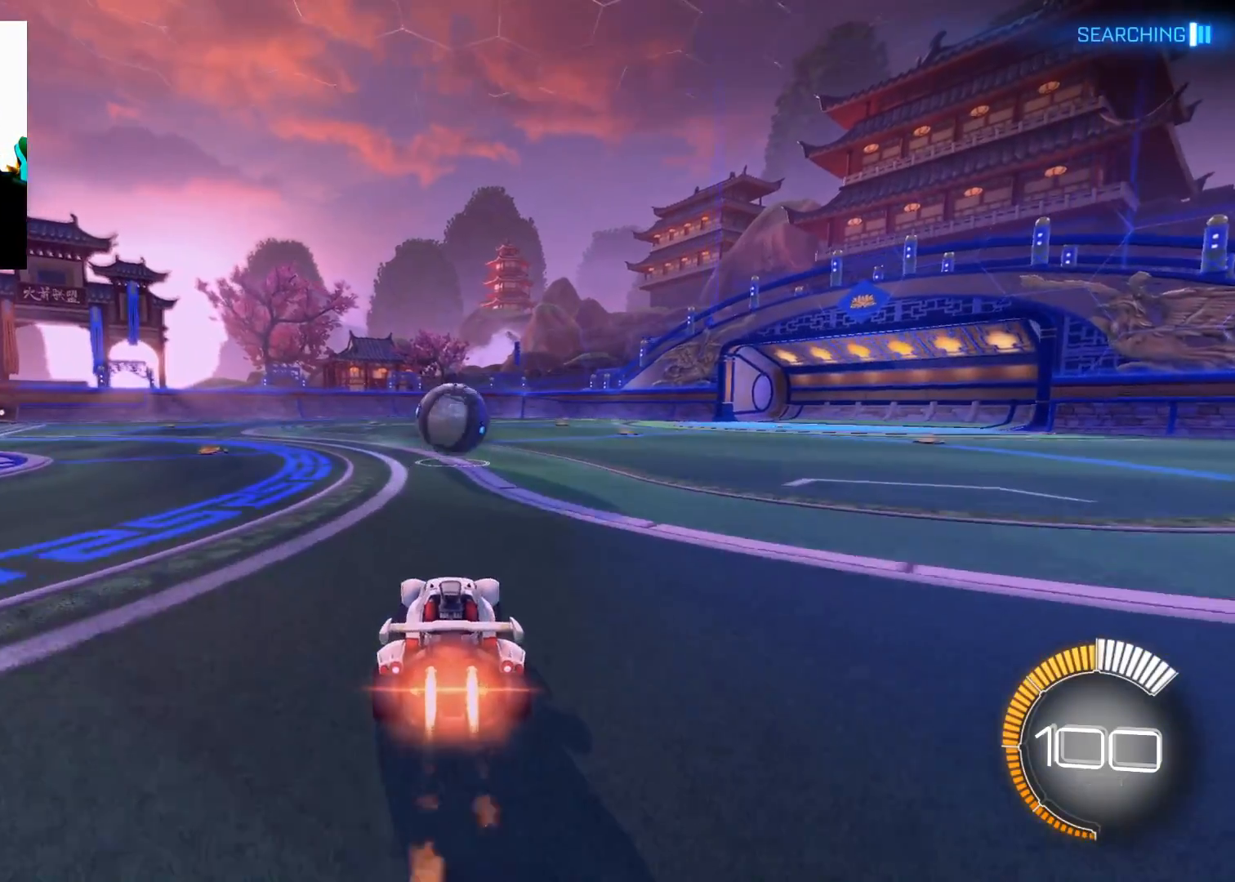
{"buttons": ["R2"], "left_stick": "center", "right_stick": "center", "events": [[267, "left_stick", "down-left"], [283, "B", "up"], [417, "left_stick", "center"]]}
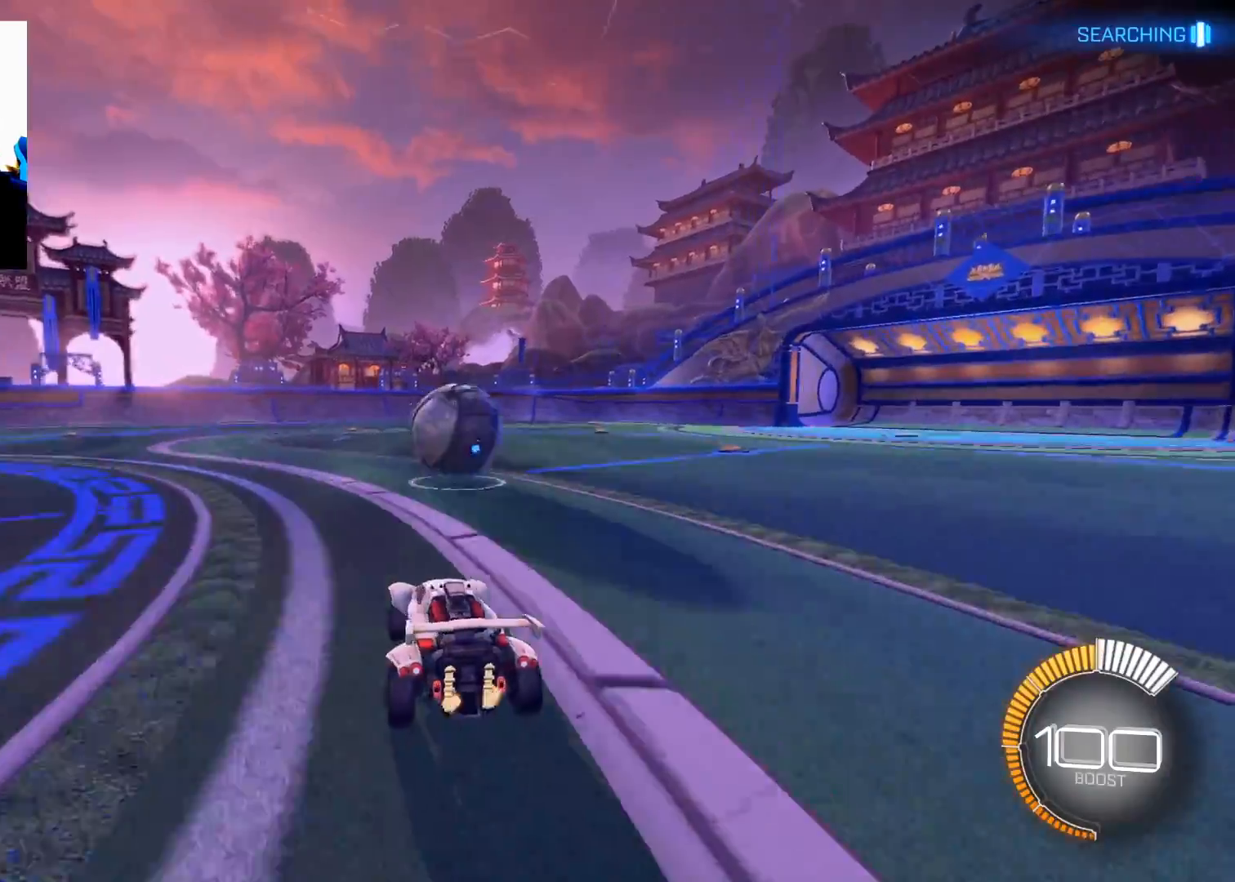
{"buttons": ["R2"], "left_stick": "right", "right_stick": "center", "events": [[150, "A", "down"], [200, "left_stick", "up-right"], [300, "A", "up"], [350, "A", "down"], [367, "left_stick", "right"], [434, "A", "up"]]}
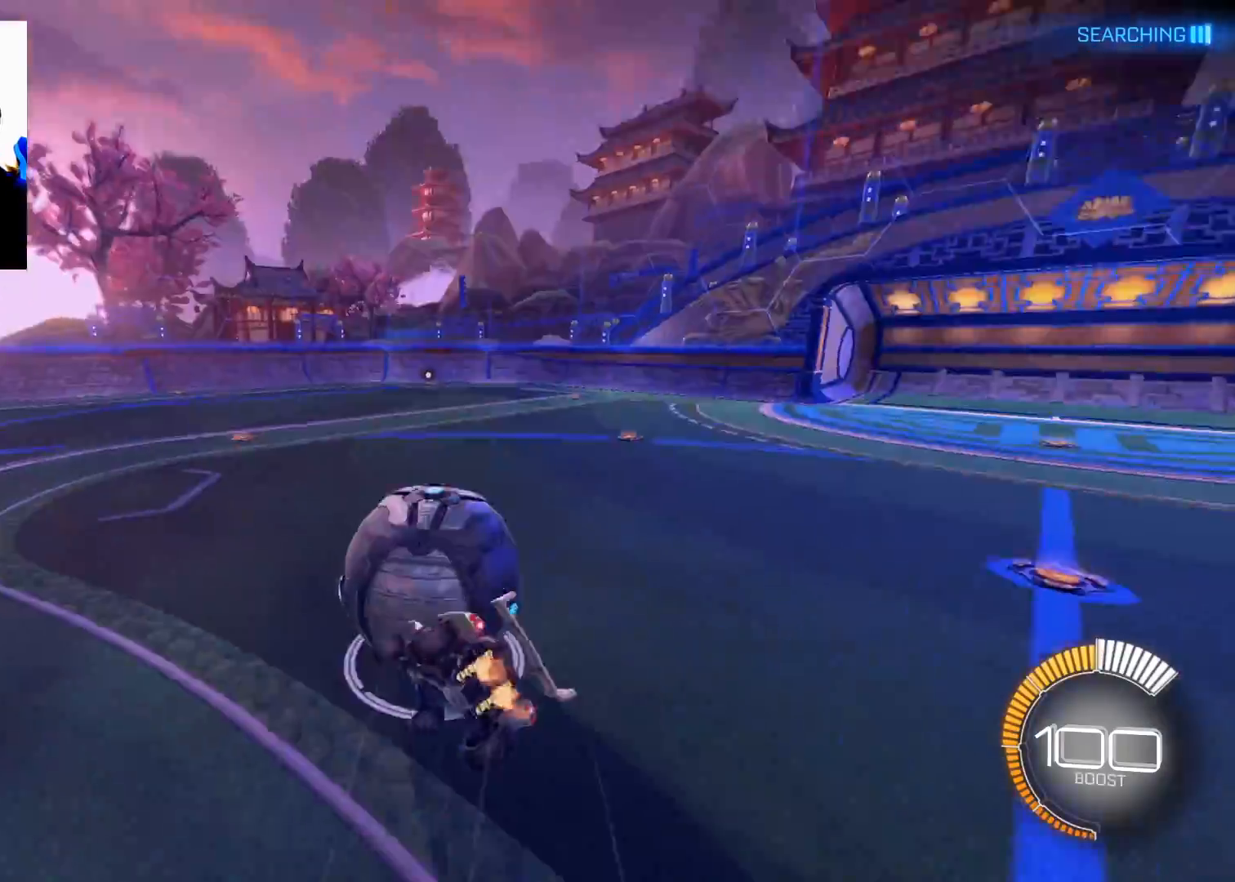
{"buttons": ["R2"], "left_stick": "center", "right_stick": "center", "events": [[50, "X", "down"], [383, "X", "up"], [383, "left_stick", "center"]]}
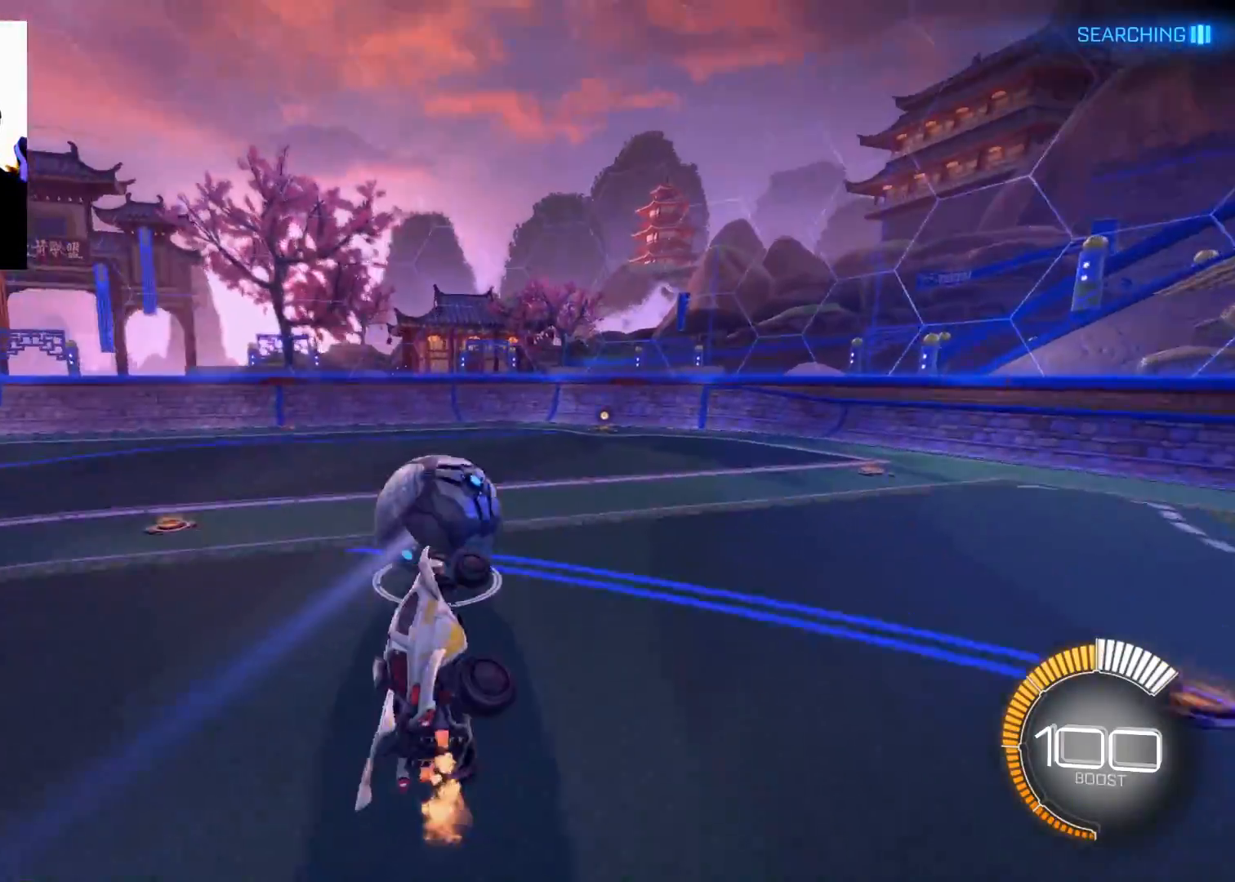
{"buttons": ["R2"], "left_stick": "down", "right_stick": "center", "events": [[117, "B", "down"], [134, "left_stick", "down"], [401, "B", "up"]]}
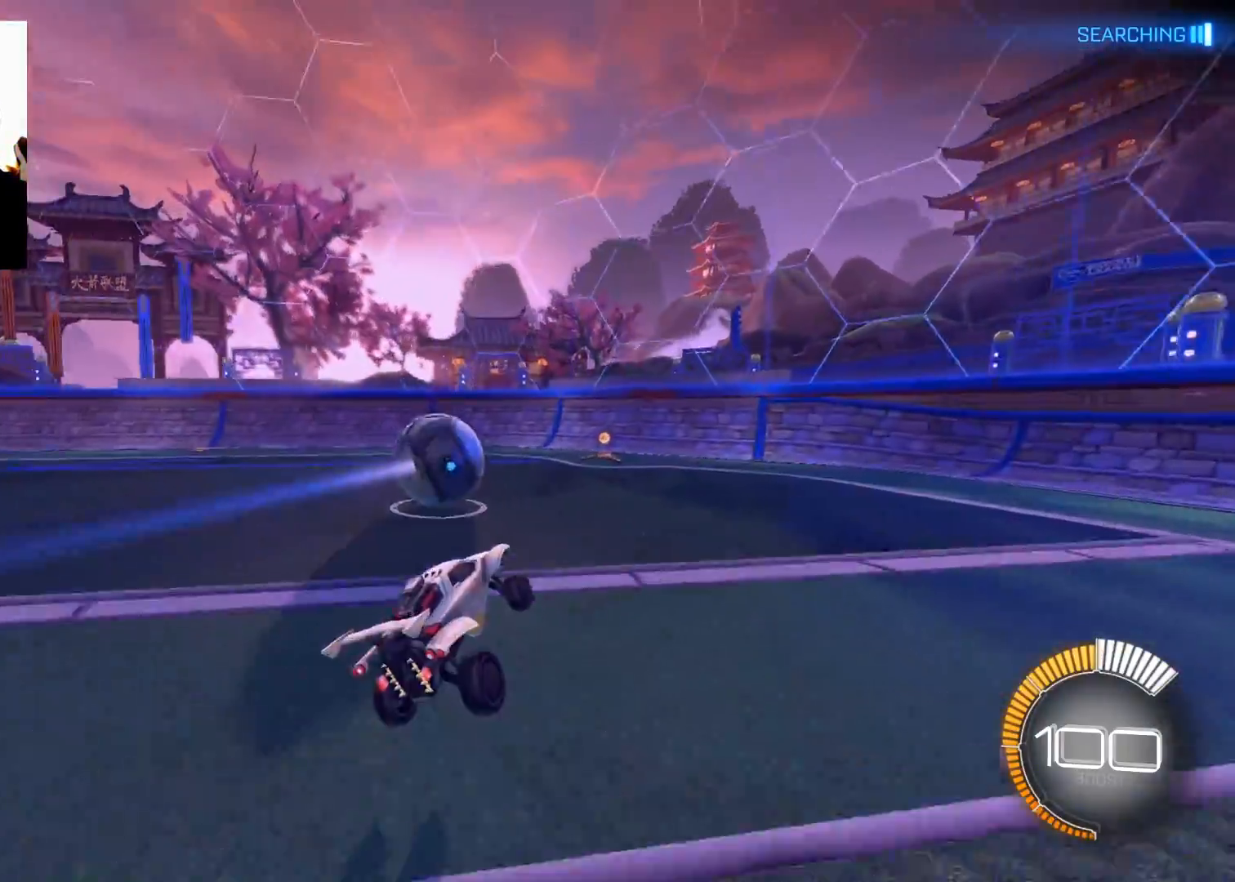
{"buttons": ["R2"], "left_stick": "left", "right_stick": "center", "events": [[33, "left_stick", "center"], [183, "left_stick", "right"], [283, "left_stick", "center"], [433, "left_stick", "left"]]}
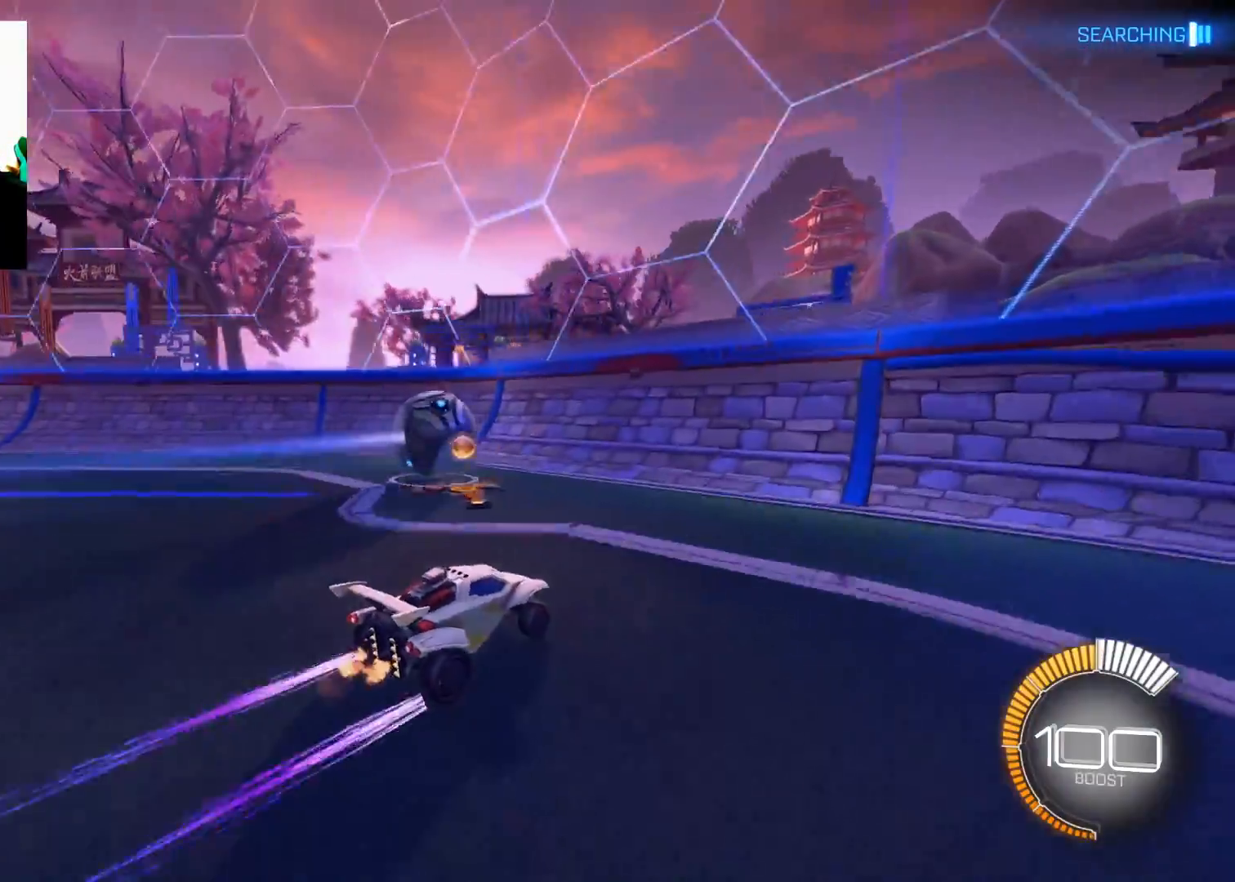
{"buttons": ["R2"], "left_stick": "center", "right_stick": "center", "events": [[67, "left_stick", "center"], [184, "left_stick", "left"], [384, "left_stick", "center"]]}
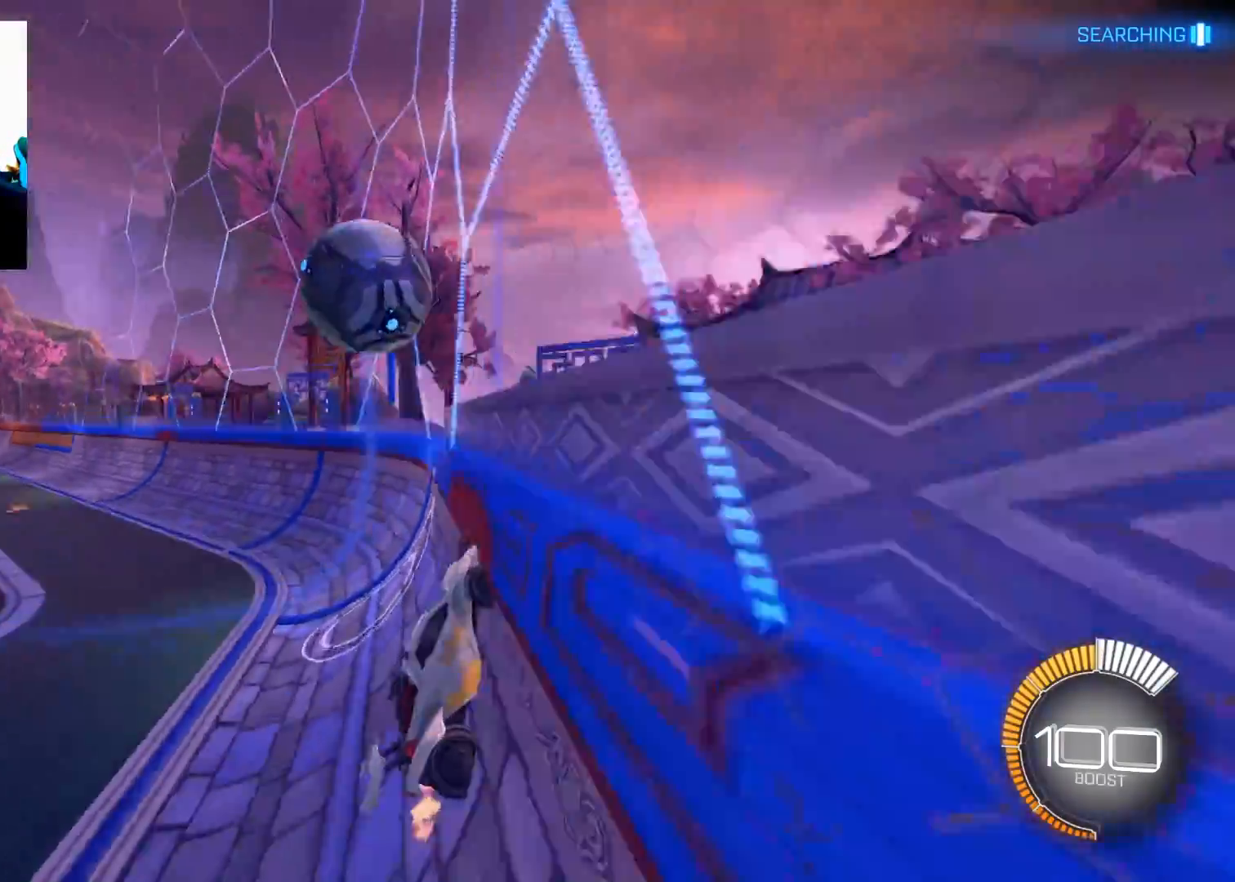
{"buttons": ["B", "R2"], "left_stick": "center", "right_stick": "center", "events": [[100, "left_stick", "left"], [300, "left_stick", "center"], [400, "left_stick", "right"], [417, "B", "down"], [483, "left_stick", "center"]]}